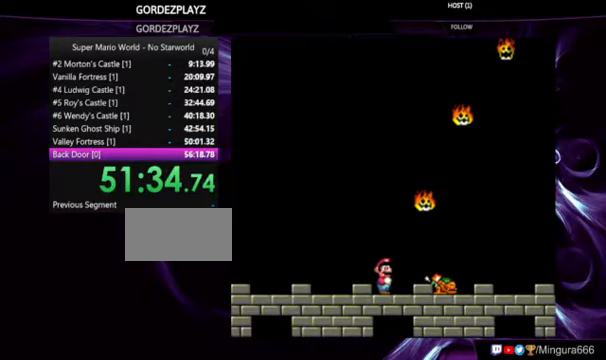
Gameplay with a controller (Nintendo layout); each line is a JSON object with the inputs held at the frame after it (dt_ms = milliseconds from this image to that frame). "events" lists button and stick changes between this image and that frame as [ms after this image, input, new state], when the widget could be followed in between. Not read: DPAD_RIGHT L1 L3 R1 R3.
{"dt_ms": 500, "buttons": ["Y"], "events": []}
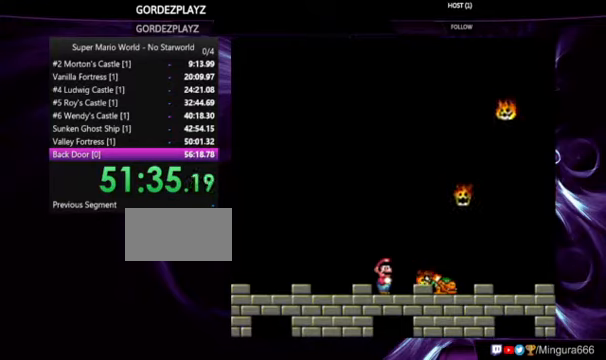
{"dt_ms": 500, "buttons": ["Y"], "events": []}
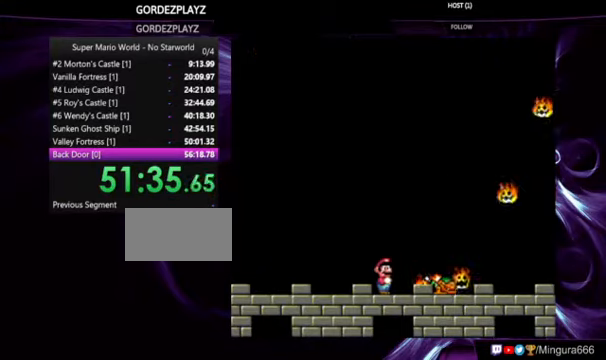
{"dt_ms": 500, "buttons": ["Y"], "events": []}
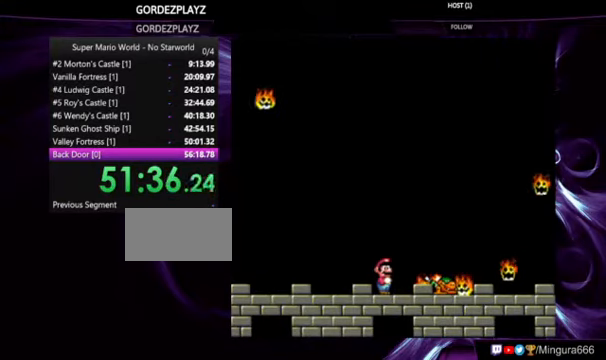
{"dt_ms": 500, "buttons": ["Y"], "events": []}
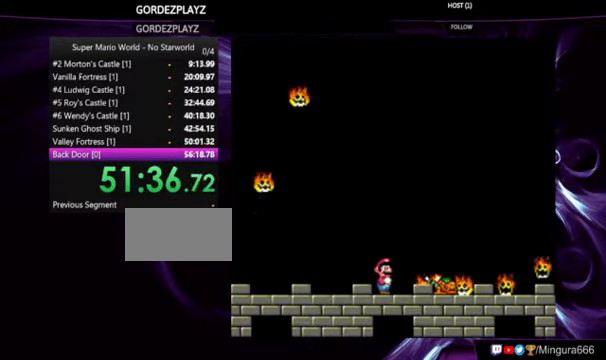
{"dt_ms": 500, "buttons": ["Y"], "events": []}
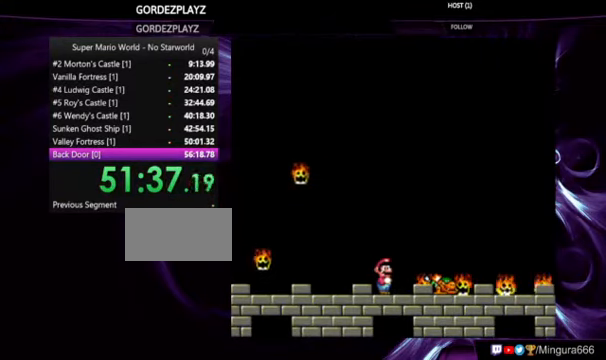
{"dt_ms": 500, "buttons": ["Y"], "events": []}
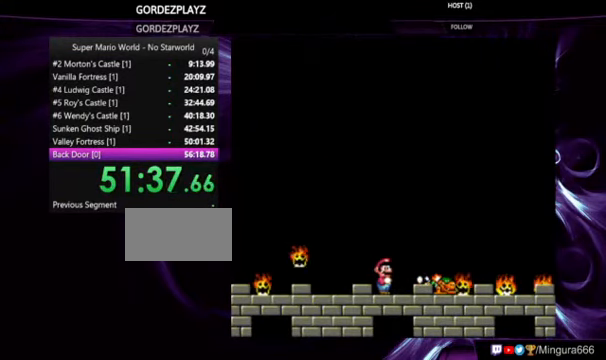
{"dt_ms": 500, "buttons": ["Y"], "events": []}
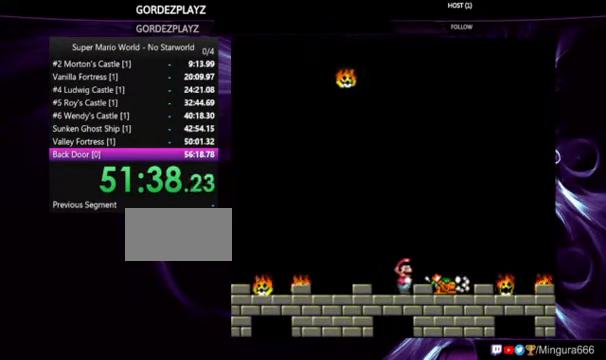
{"dt_ms": 500, "buttons": [], "events": [[433, "Y", "up"]]}
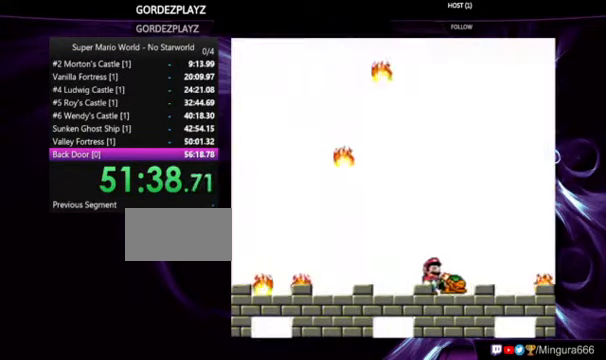
{"dt_ms": 500, "buttons": [], "events": []}
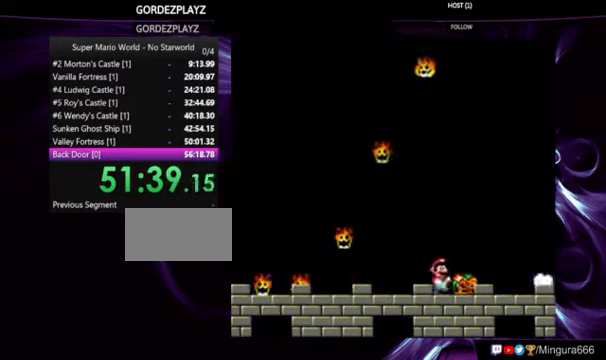
{"dt_ms": 500, "buttons": [], "events": []}
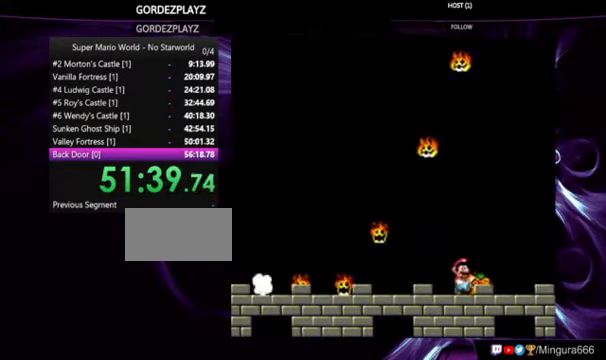
{"dt_ms": 500, "buttons": ["Y"], "events": [[200, "Y", "down"]]}
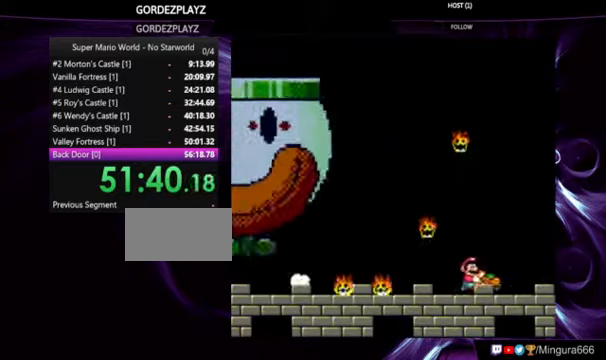
{"dt_ms": 500, "buttons": ["Y"], "events": [[366, "DPAD_LEFT", "down"], [500, "DPAD_LEFT", "up"]]}
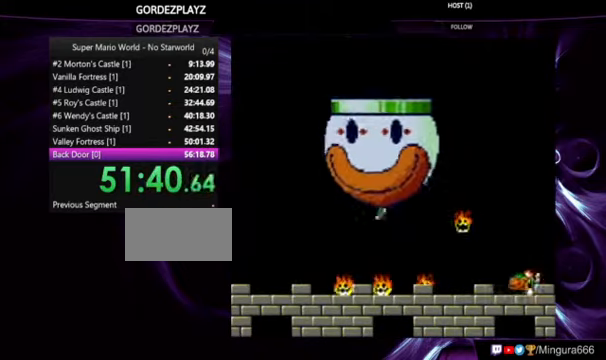
{"dt_ms": 500, "buttons": ["B"], "events": [[333, "Y", "up"], [500, "B", "down"]]}
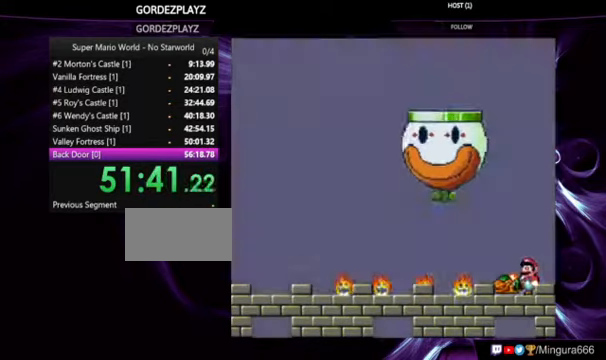
{"dt_ms": 500, "buttons": [], "events": [[66, "B", "up"], [133, "DPAD_LEFT", "down"], [300, "DPAD_LEFT", "up"]]}
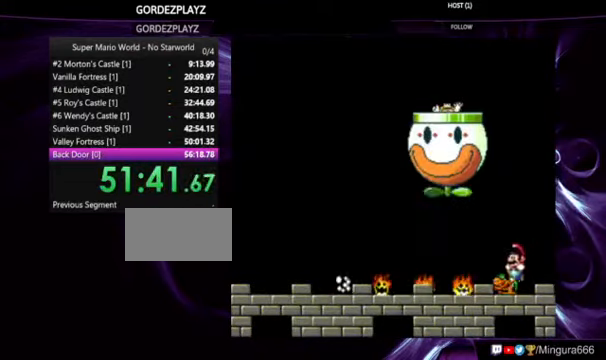
{"dt_ms": 500, "buttons": ["Y"], "events": [[366, "Y", "down"]]}
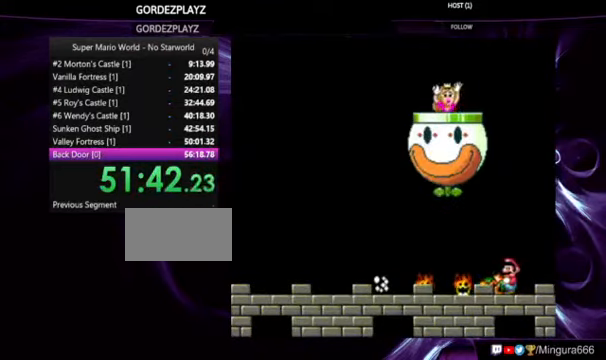
{"dt_ms": 500, "buttons": ["Y"], "events": [[233, "DPAD_LEFT", "down"], [366, "DPAD_LEFT", "up"]]}
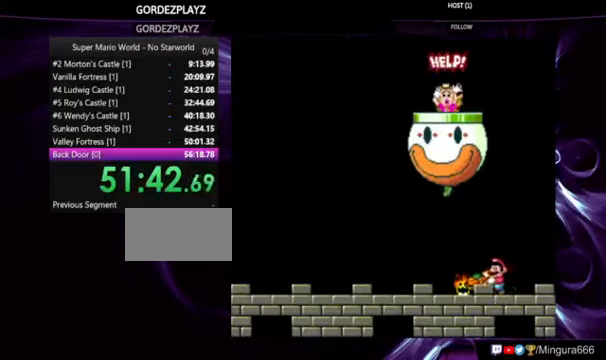
{"dt_ms": 1000, "buttons": ["Y", "DPAD_LEFT"], "events": [[166, "DPAD_DOWN", "down"], [300, "Y", "up"], [433, "Y", "down"], [533, "DPAD_DOWN", "up"], [533, "DPAD_LEFT", "down"], [600, "B", "down"], [700, "B", "up"]]}
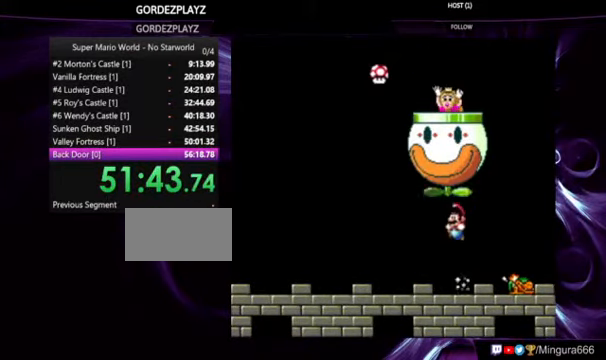
{"dt_ms": 500, "buttons": ["Y", "DPAD_LEFT"], "events": []}
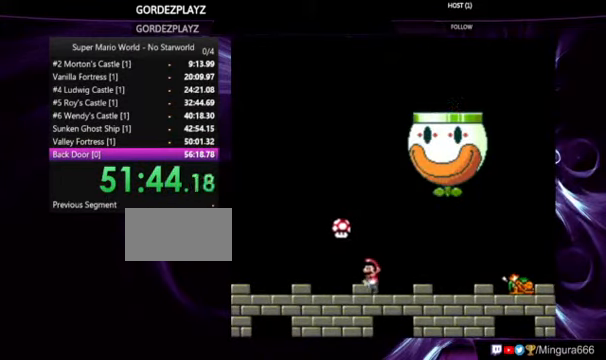
{"dt_ms": 500, "buttons": ["Y", "DPAD_LEFT"], "events": []}
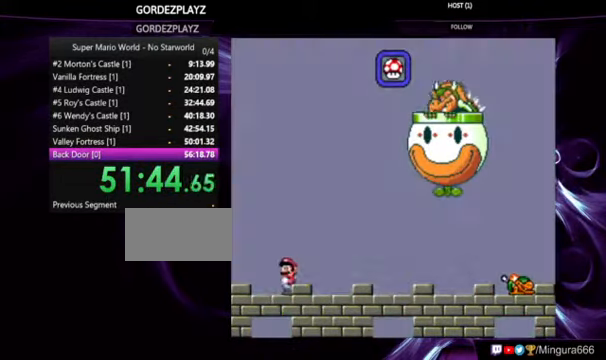
{"dt_ms": 500, "buttons": [], "events": [[266, "DPAD_LEFT", "up"], [366, "Y", "up"]]}
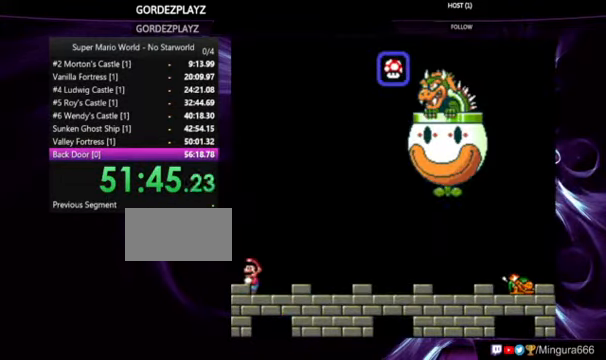
{"dt_ms": 500, "buttons": [], "events": []}
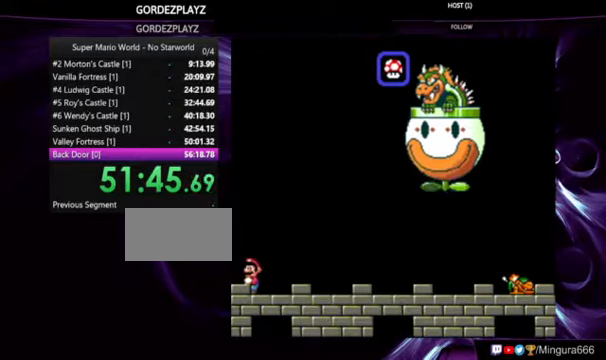
{"dt_ms": 500, "buttons": [], "events": []}
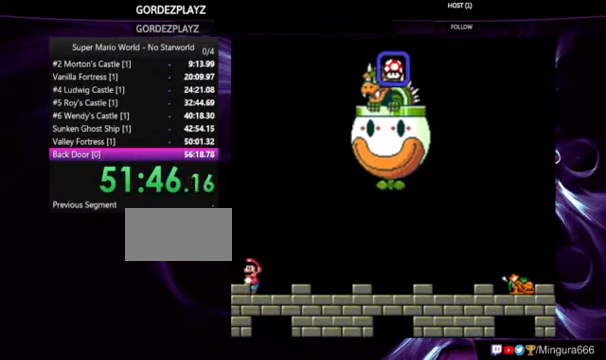
{"dt_ms": 500, "buttons": [], "events": []}
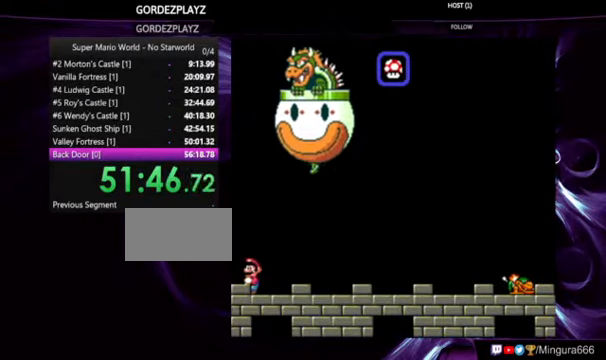
{"dt_ms": 500, "buttons": [], "events": []}
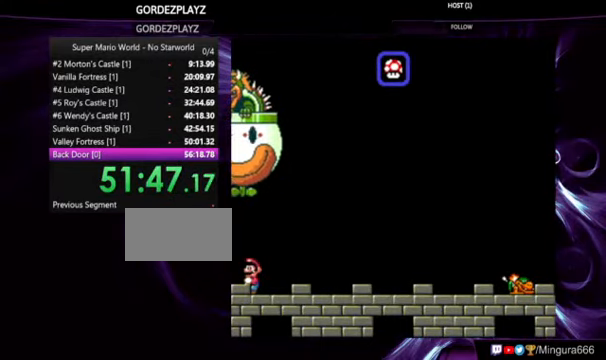
{"dt_ms": 500, "buttons": [], "events": []}
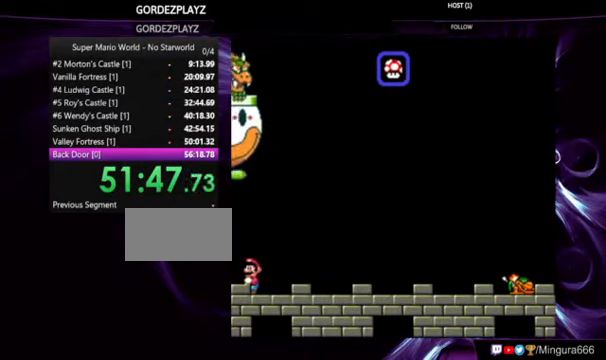
{"dt_ms": 500, "buttons": [], "events": []}